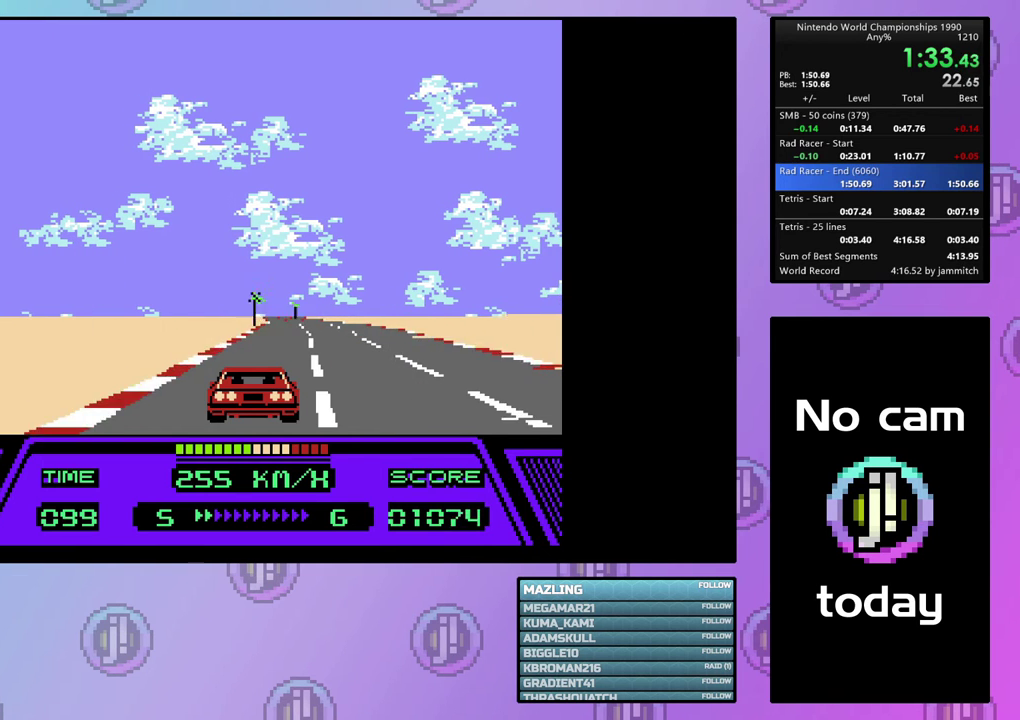
Gameplay with a controller (PlayStation layout); each line is a JSON object with the inputs held at the frame after it (dt_ms = milliseconds from this image to that frame). "events" lists button and stick changes between this image and that frame as [ms after this image, input, new state], when the widget could be followed in between. Not read: L3 R3 left_stick right_stick.
{"dt_ms": 500, "buttons": ["CIRCLE", "DPAD_LEFT"], "events": [[467, "DPAD_LEFT", "down"]]}
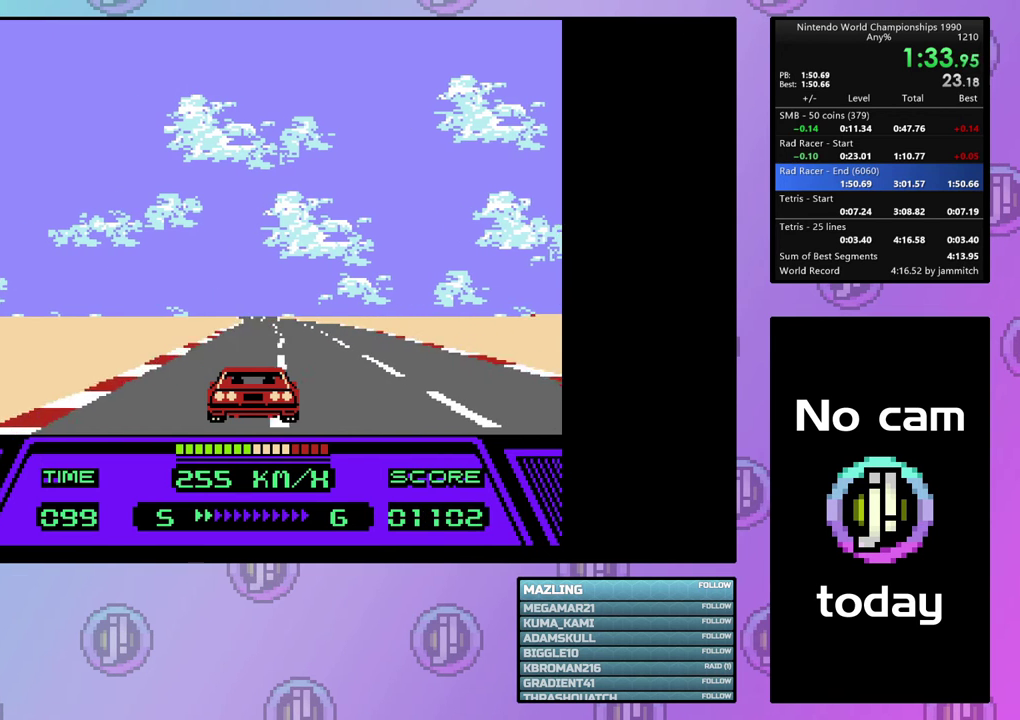
{"dt_ms": 200, "buttons": ["CIRCLE"], "events": [[133, "DPAD_LEFT", "up"]]}
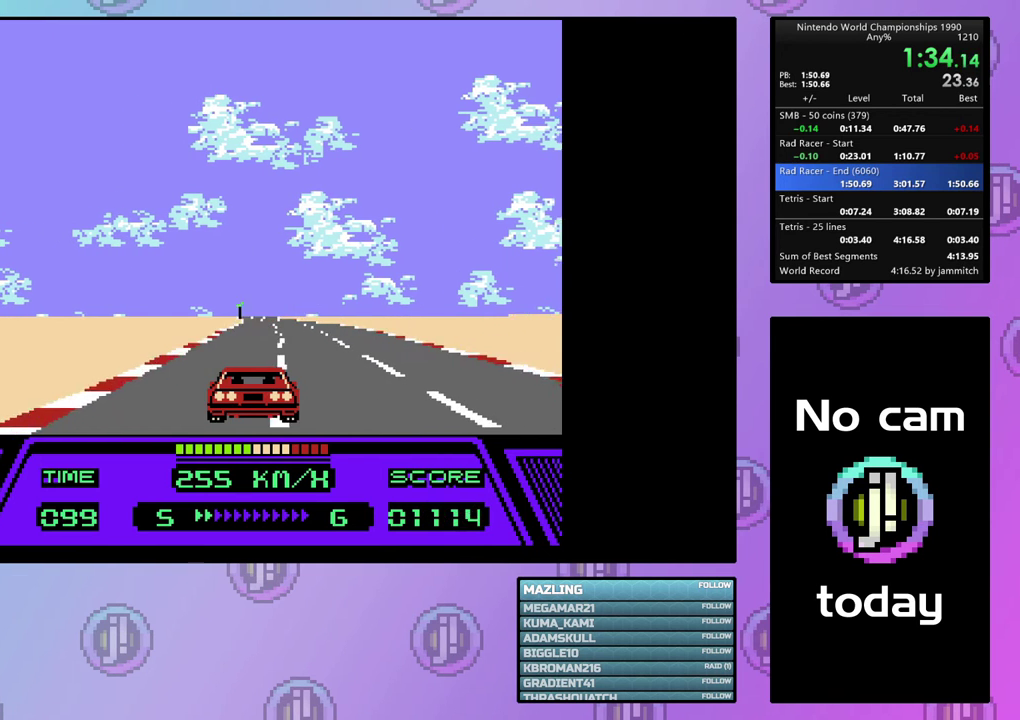
{"dt_ms": 100, "buttons": ["CIRCLE", "DPAD_LEFT"], "events": [[67, "DPAD_LEFT", "down"]]}
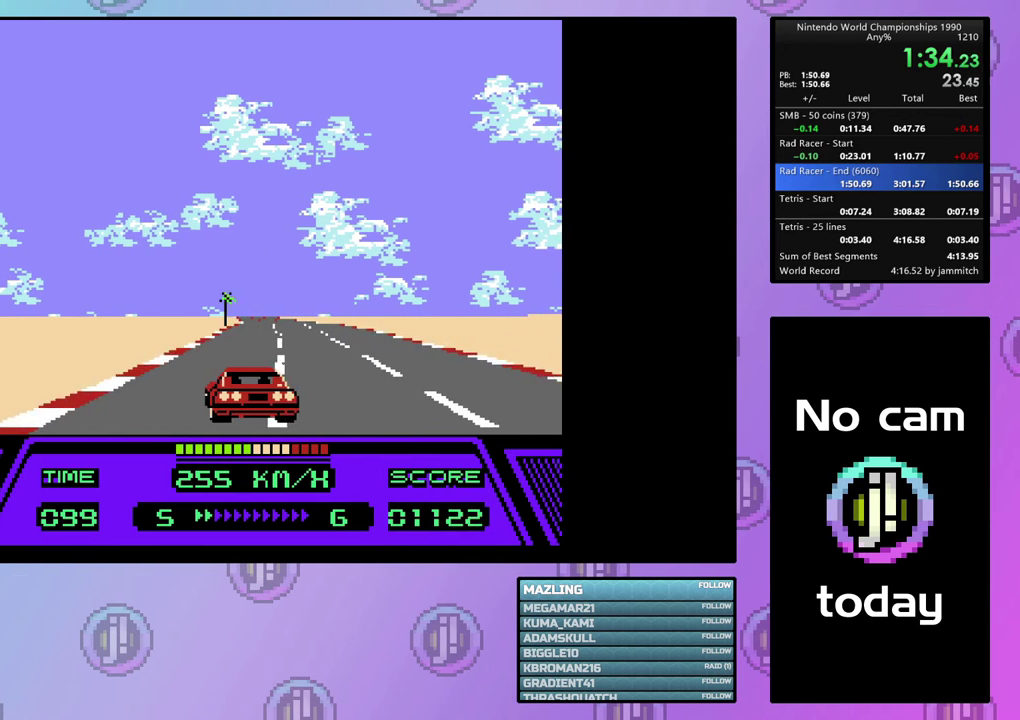
{"dt_ms": 400, "buttons": ["CIRCLE"], "events": [[333, "DPAD_LEFT", "up"]]}
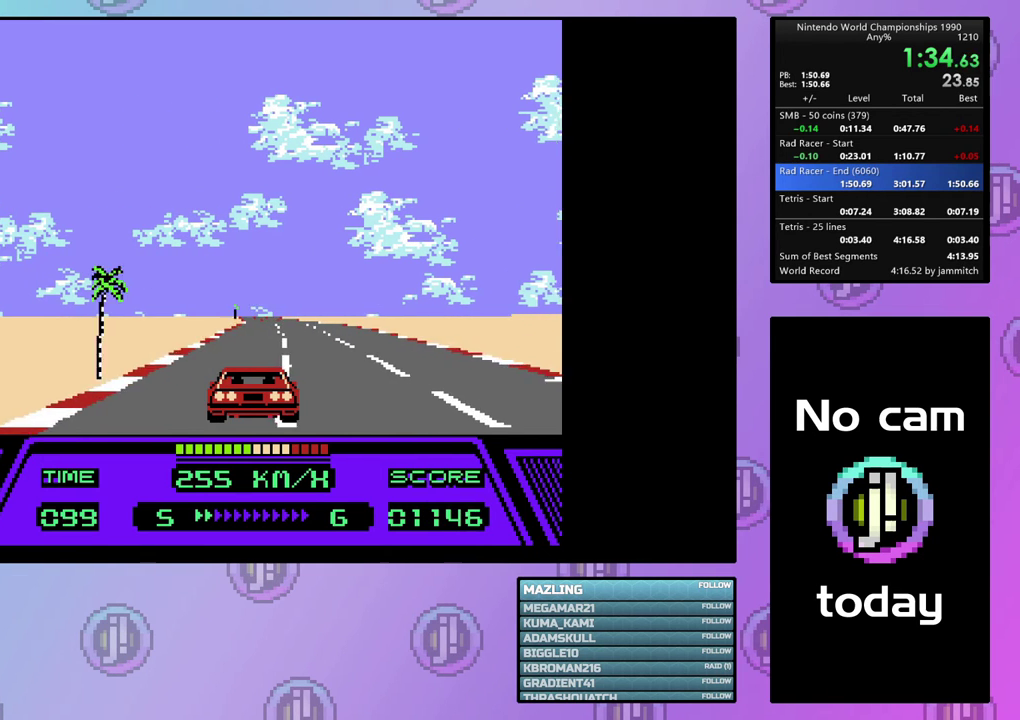
{"dt_ms": 200, "buttons": ["CIRCLE", "DPAD_LEFT"], "events": [[167, "DPAD_LEFT", "down"]]}
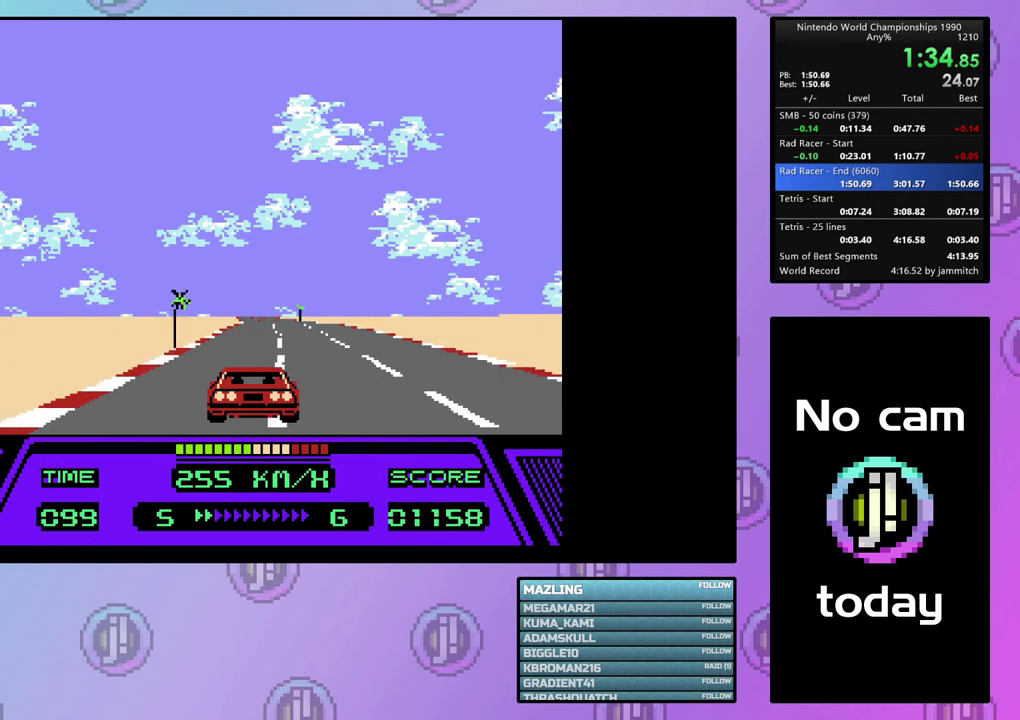
{"dt_ms": 100, "buttons": ["CIRCLE"], "events": [[67, "DPAD_LEFT", "up"]]}
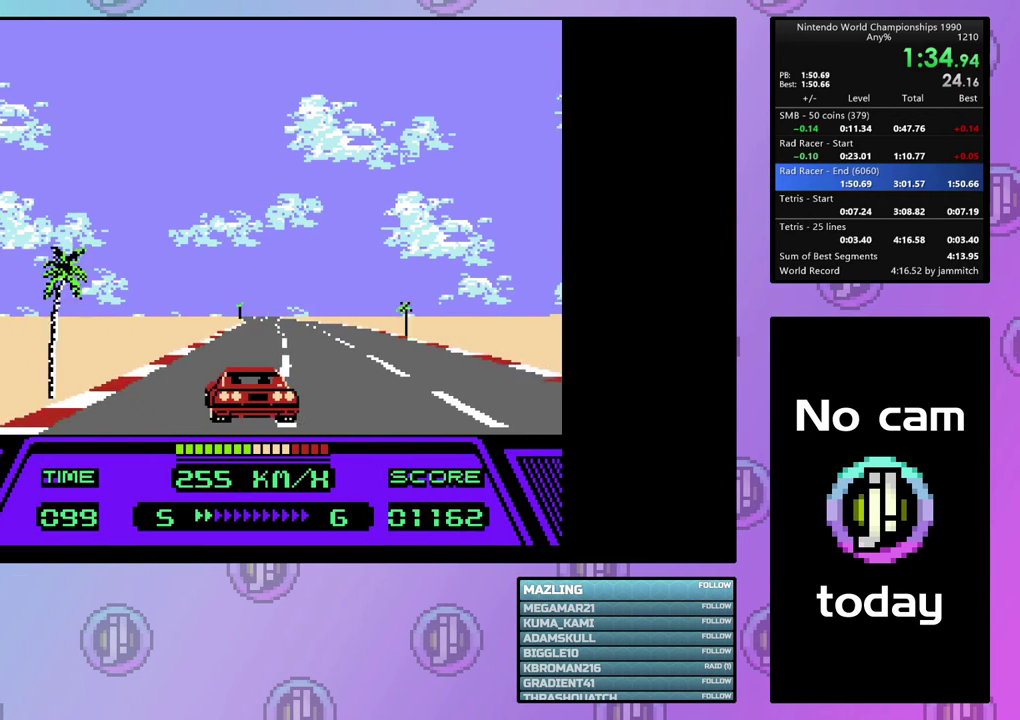
{"dt_ms": 100, "buttons": ["CIRCLE", "DPAD_LEFT"], "events": [[67, "DPAD_LEFT", "down"]]}
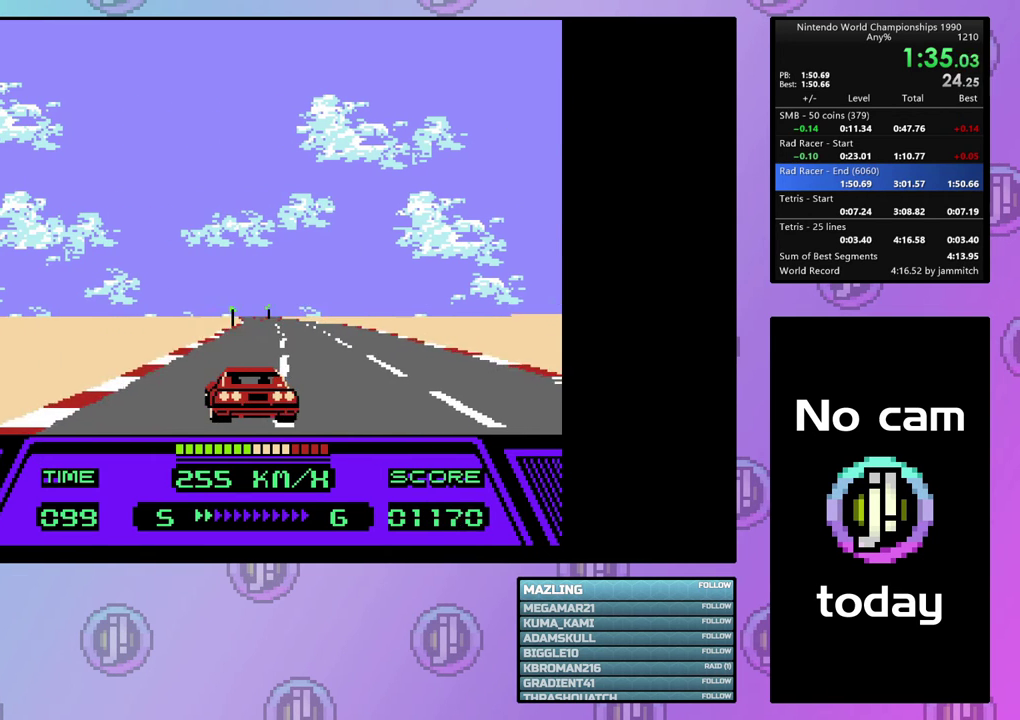
{"dt_ms": 100, "buttons": ["CIRCLE"], "events": [[67, "DPAD_LEFT", "up"]]}
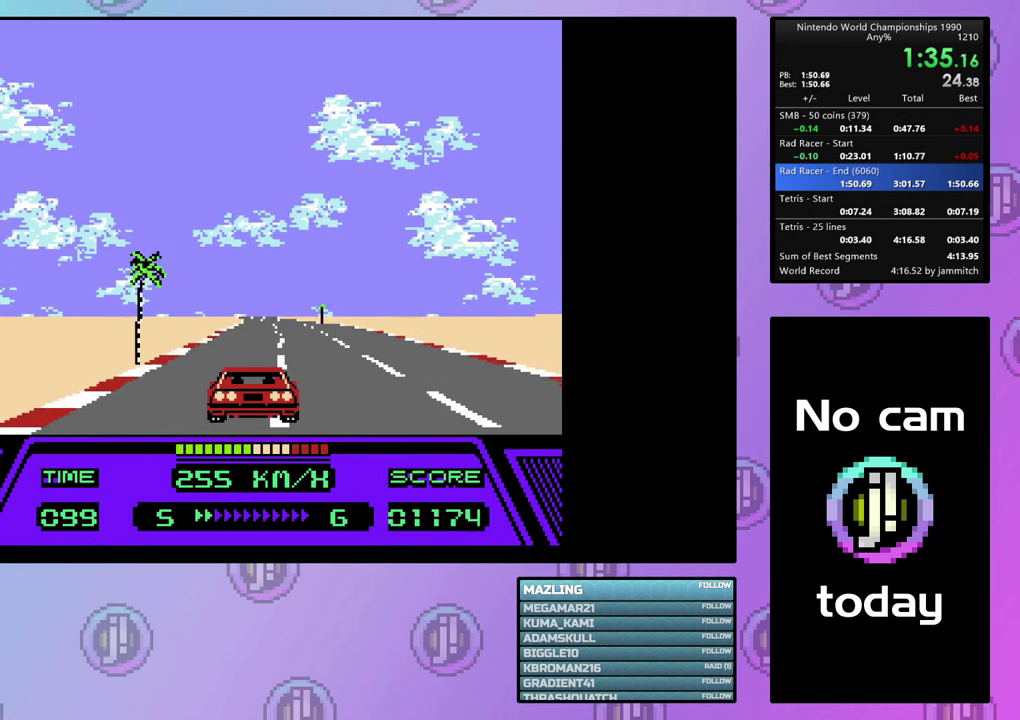
{"dt_ms": 100, "buttons": ["CIRCLE", "DPAD_LEFT"], "events": [[67, "DPAD_LEFT", "down"]]}
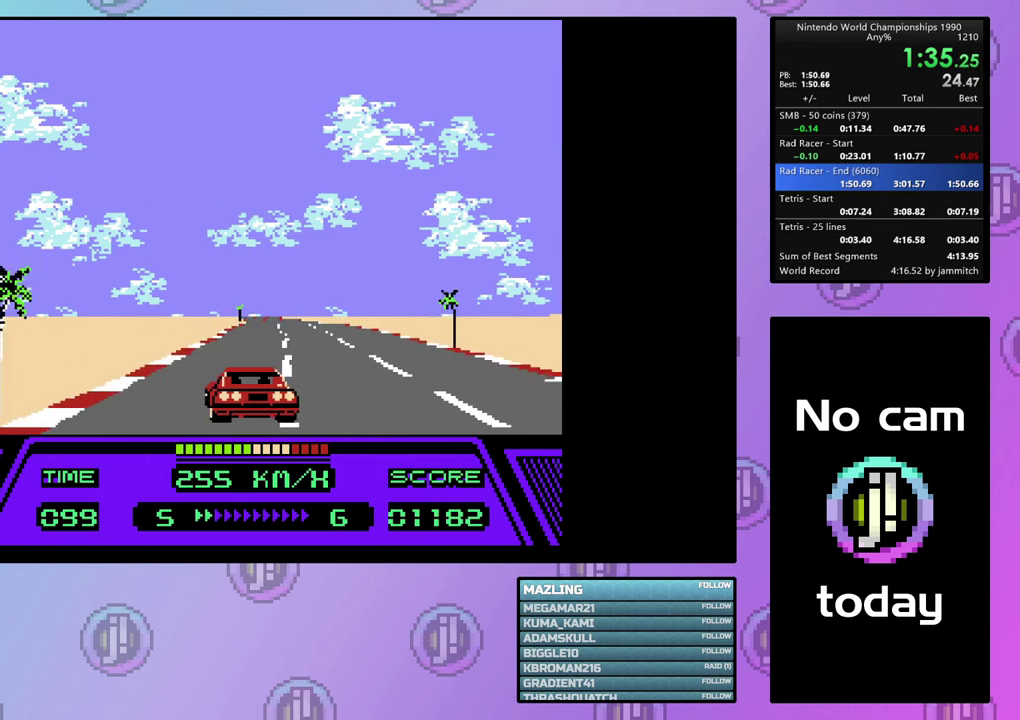
{"dt_ms": 100, "buttons": ["CIRCLE"], "events": [[67, "DPAD_LEFT", "up"]]}
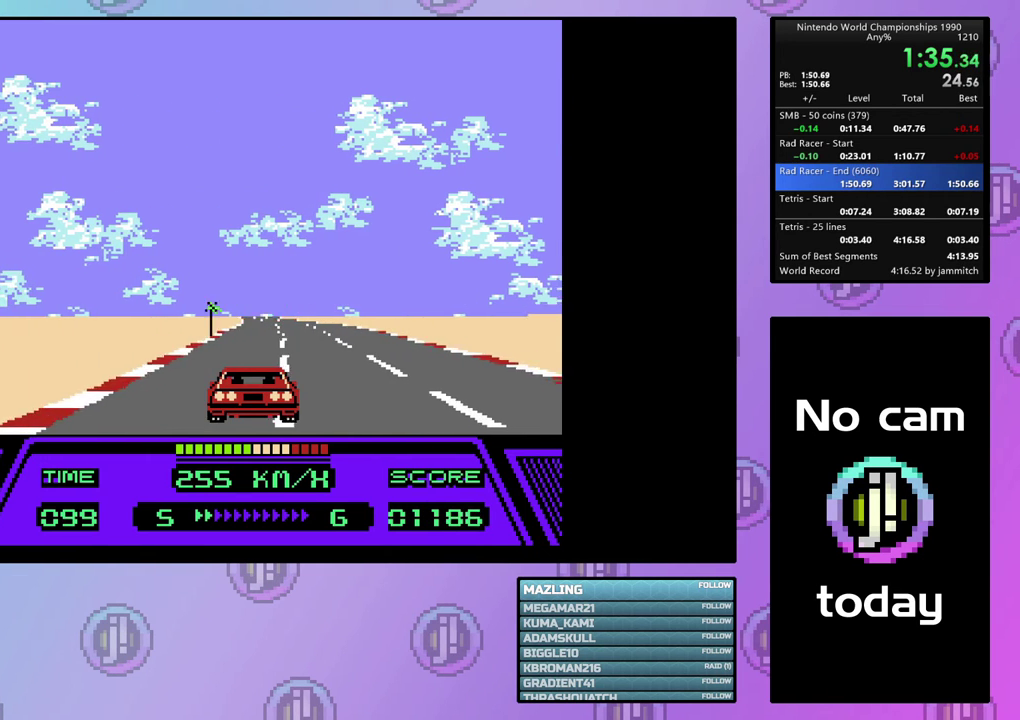
{"dt_ms": 100, "buttons": ["CIRCLE", "DPAD_LEFT"], "events": [[33, "DPAD_LEFT", "down"]]}
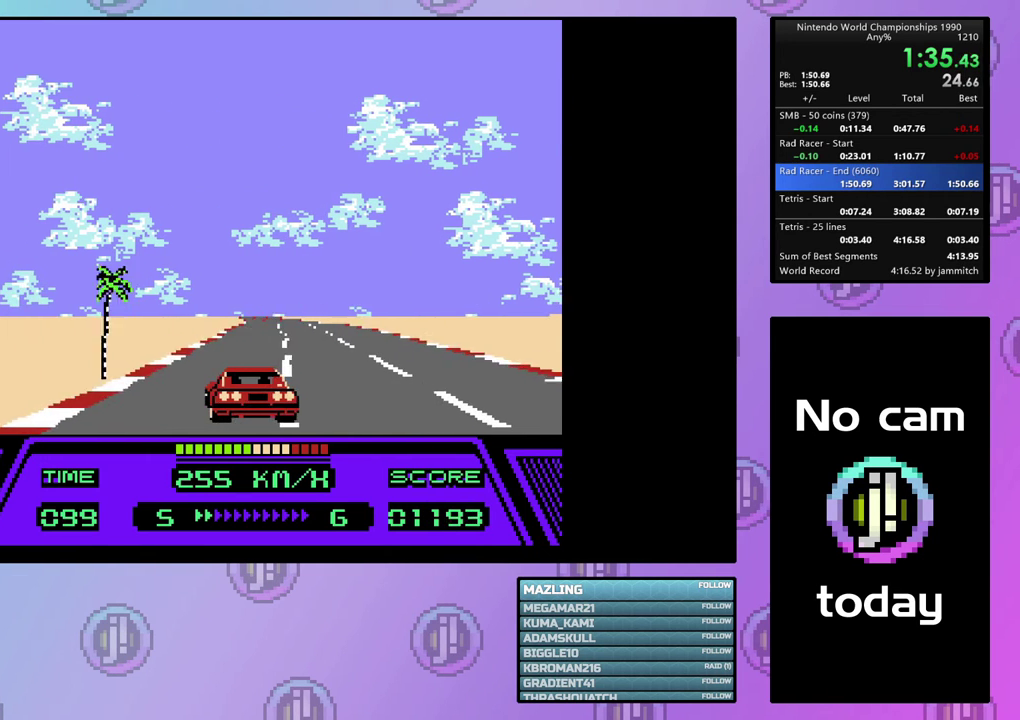
{"dt_ms": 100, "buttons": ["CIRCLE"], "events": [[33, "DPAD_LEFT", "up"]]}
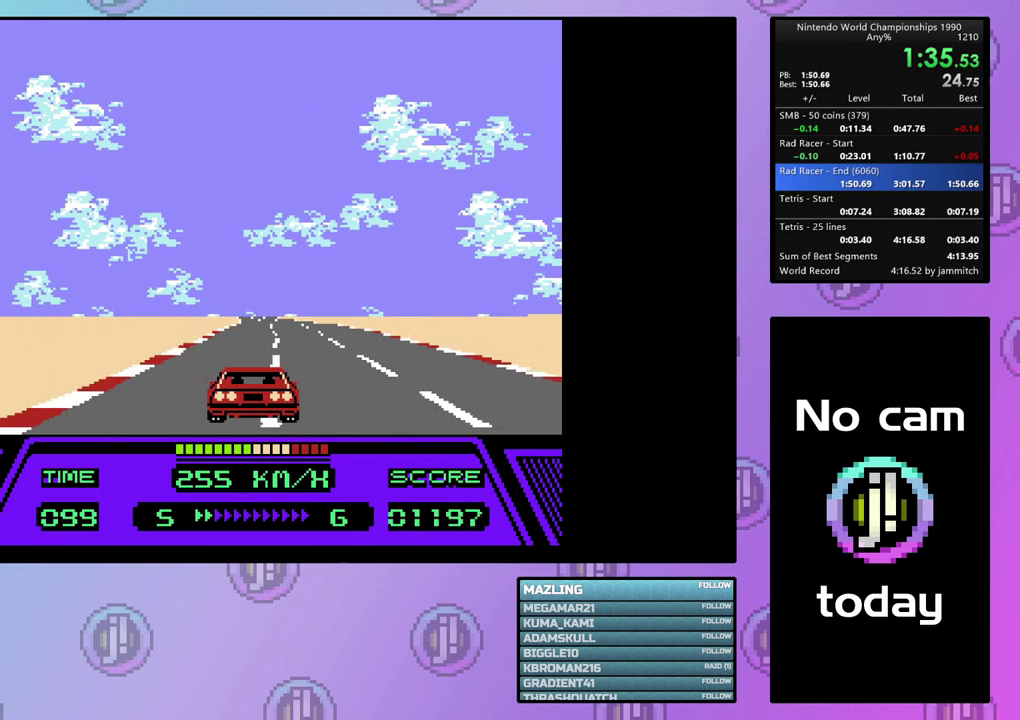
{"dt_ms": 100, "buttons": ["CIRCLE", "DPAD_LEFT"], "events": [[33, "DPAD_LEFT", "down"]]}
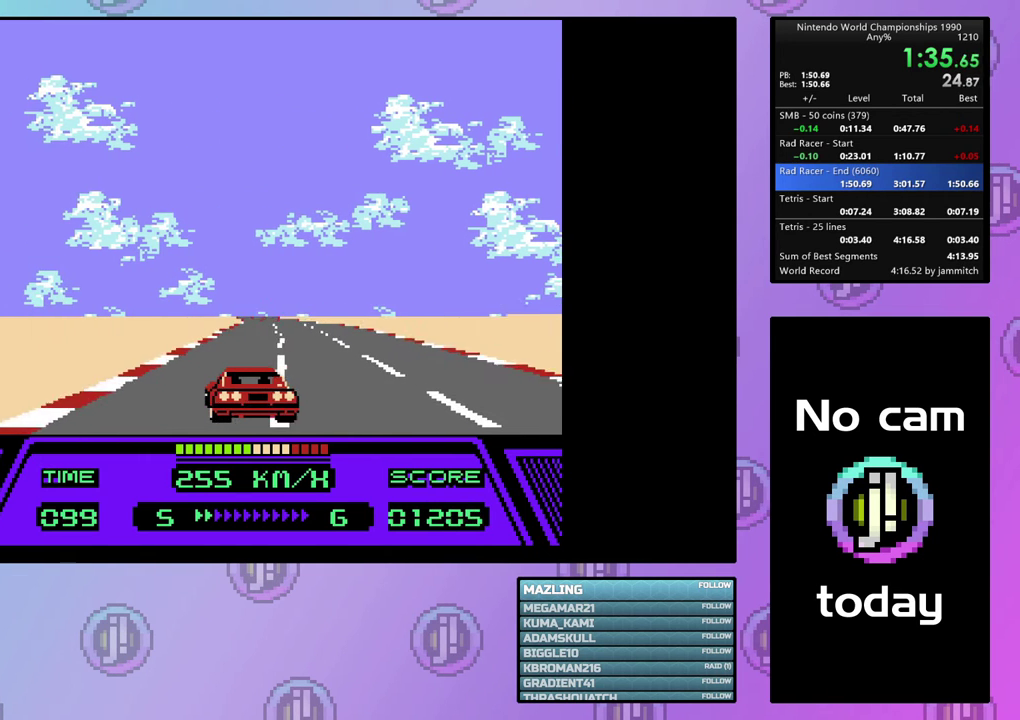
{"dt_ms": 200, "buttons": ["CIRCLE"], "events": [[167, "DPAD_LEFT", "up"]]}
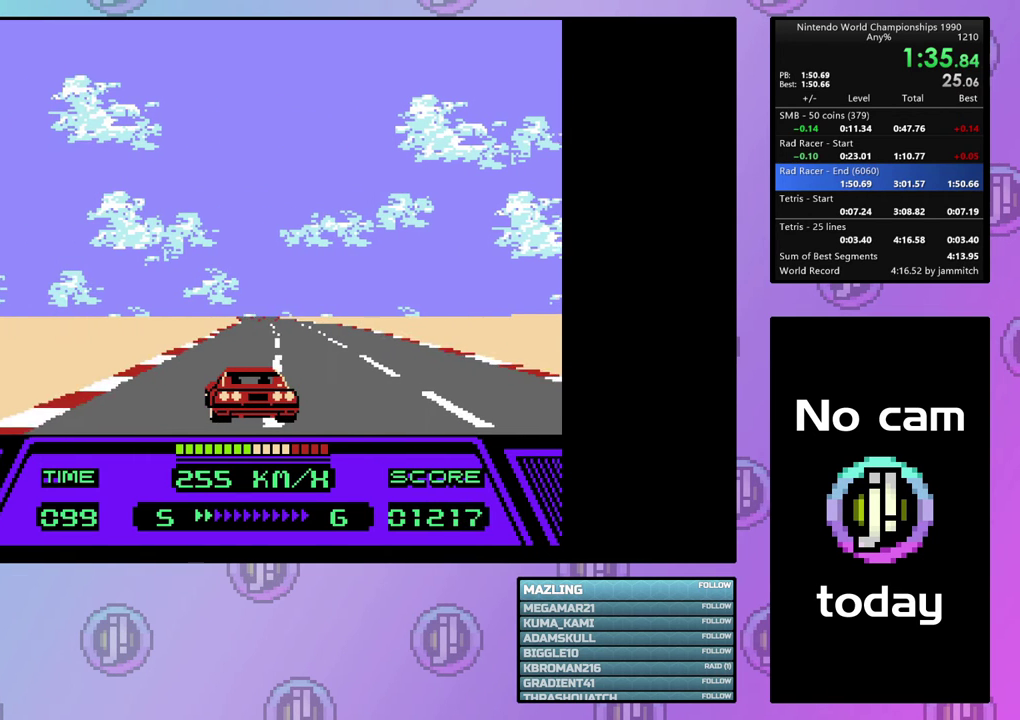
{"dt_ms": 100, "buttons": ["CIRCLE", "DPAD_LEFT"], "events": [[67, "DPAD_LEFT", "down"]]}
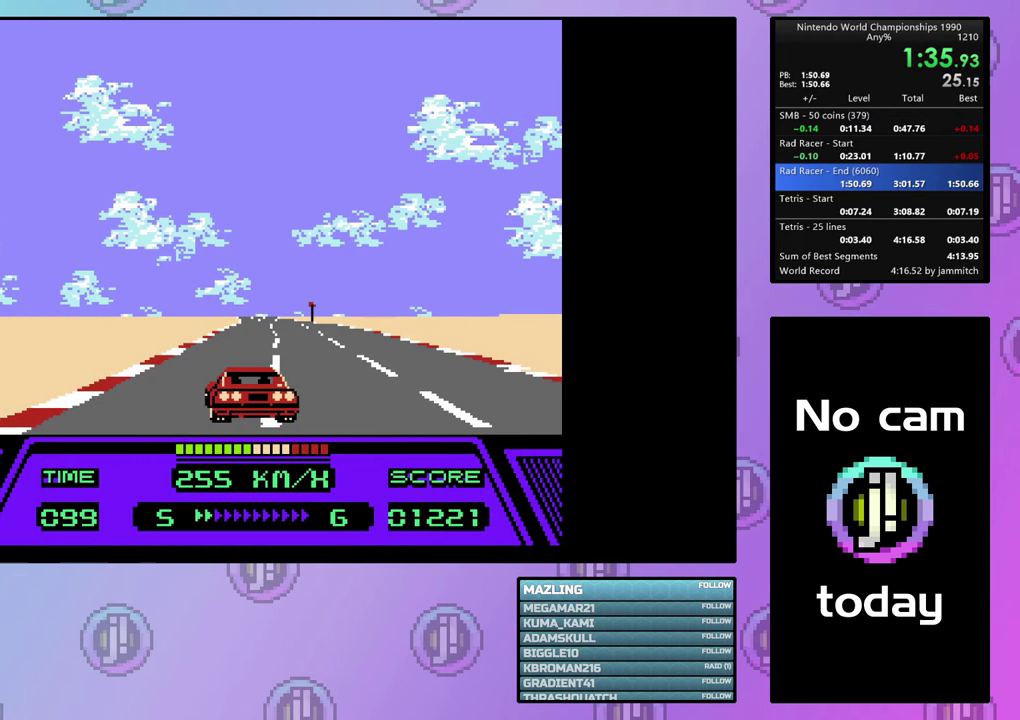
{"dt_ms": 500, "buttons": ["CIRCLE", "DPAD_LEFT"], "events": []}
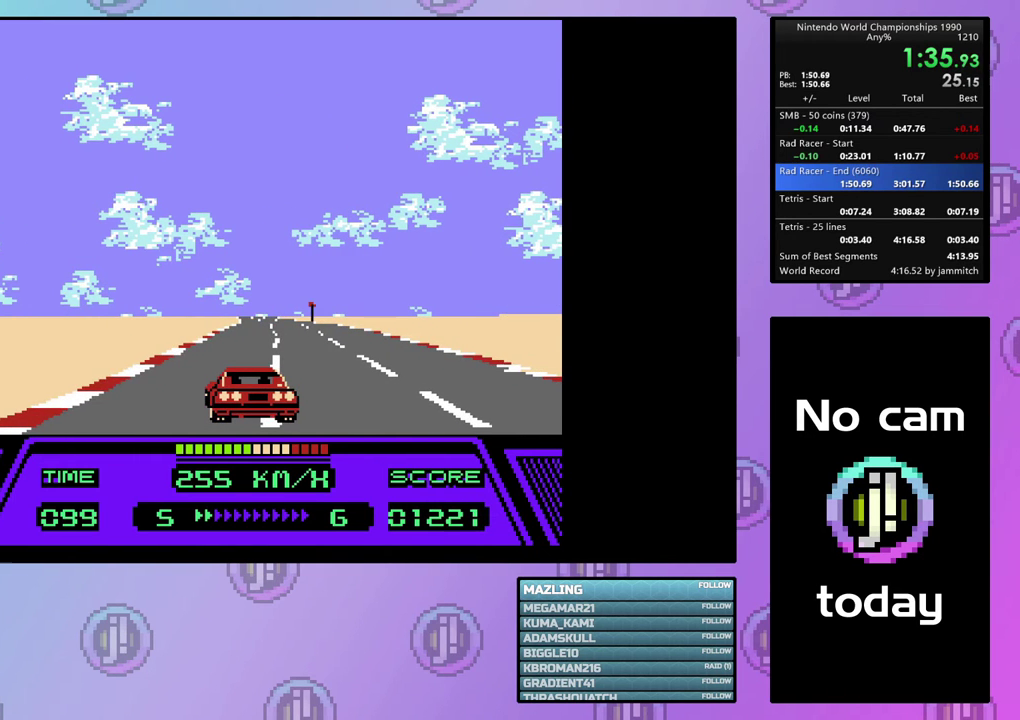
{"dt_ms": 500, "buttons": ["CIRCLE", "DPAD_LEFT"], "events": []}
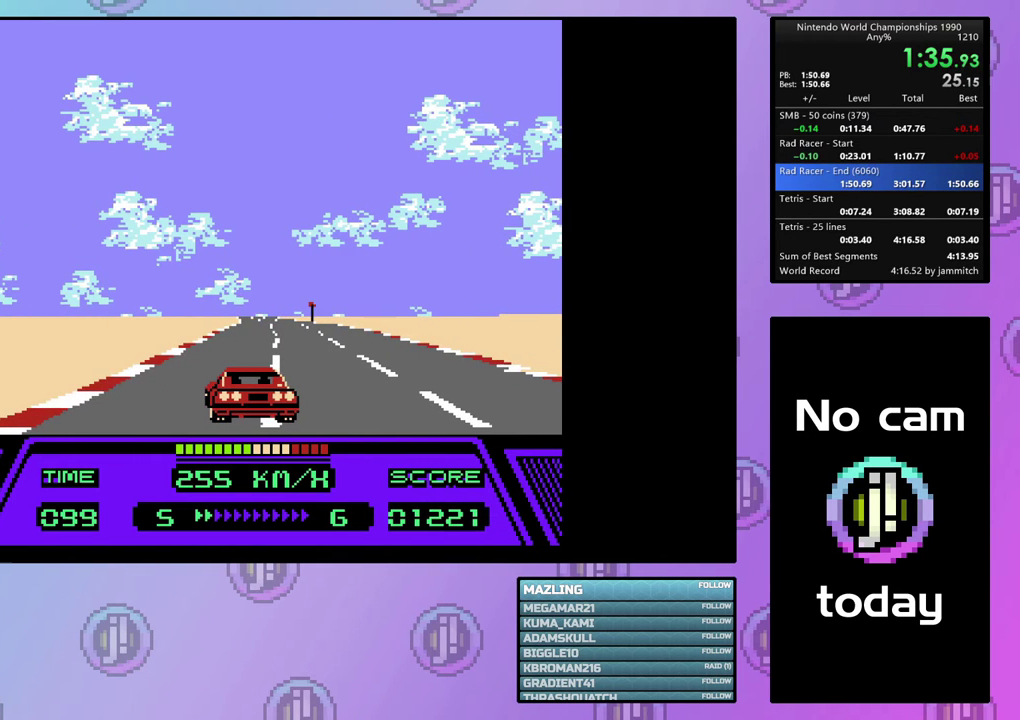
{"dt_ms": 500, "buttons": ["CIRCLE", "DPAD_LEFT"], "events": []}
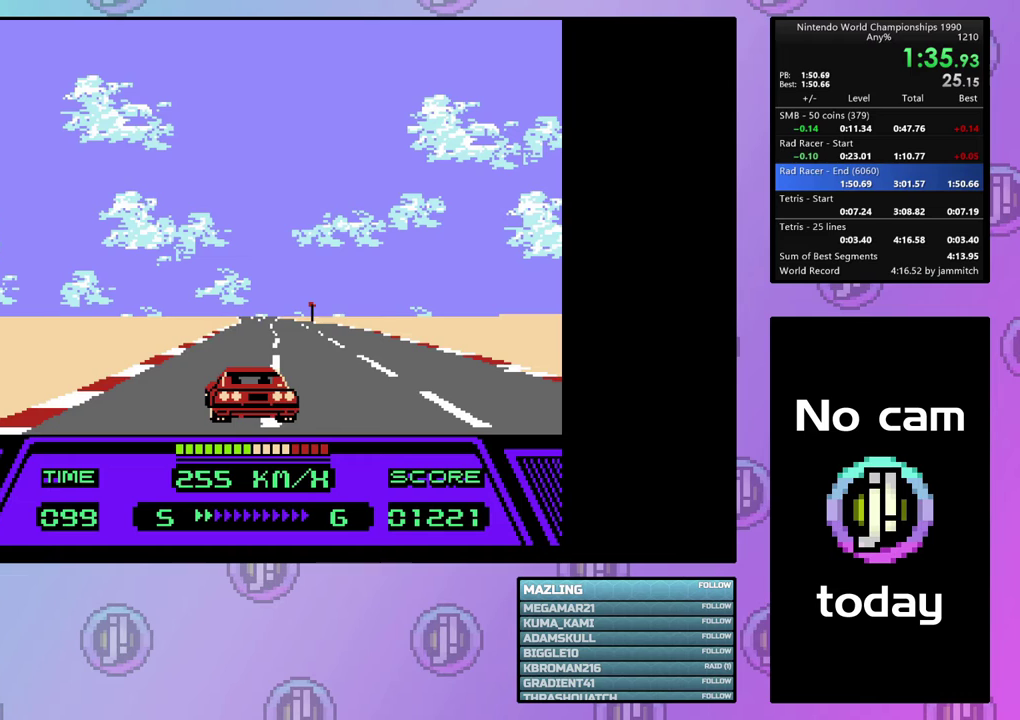
{"dt_ms": 500, "buttons": ["CIRCLE", "DPAD_LEFT"], "events": []}
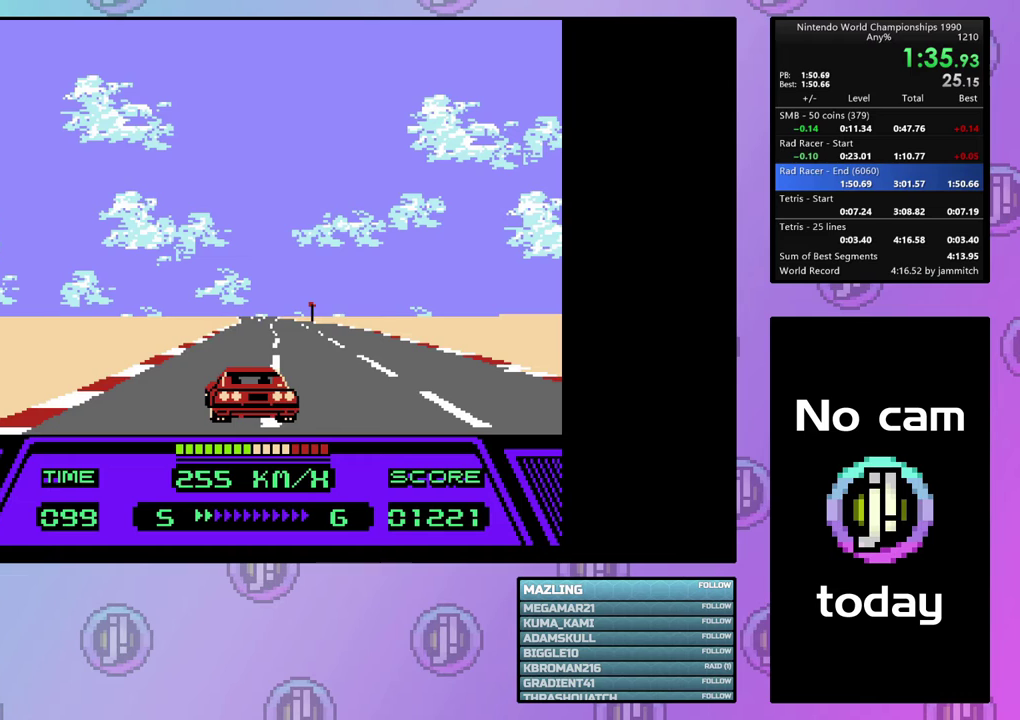
{"dt_ms": 500, "buttons": ["CIRCLE", "DPAD_LEFT"], "events": []}
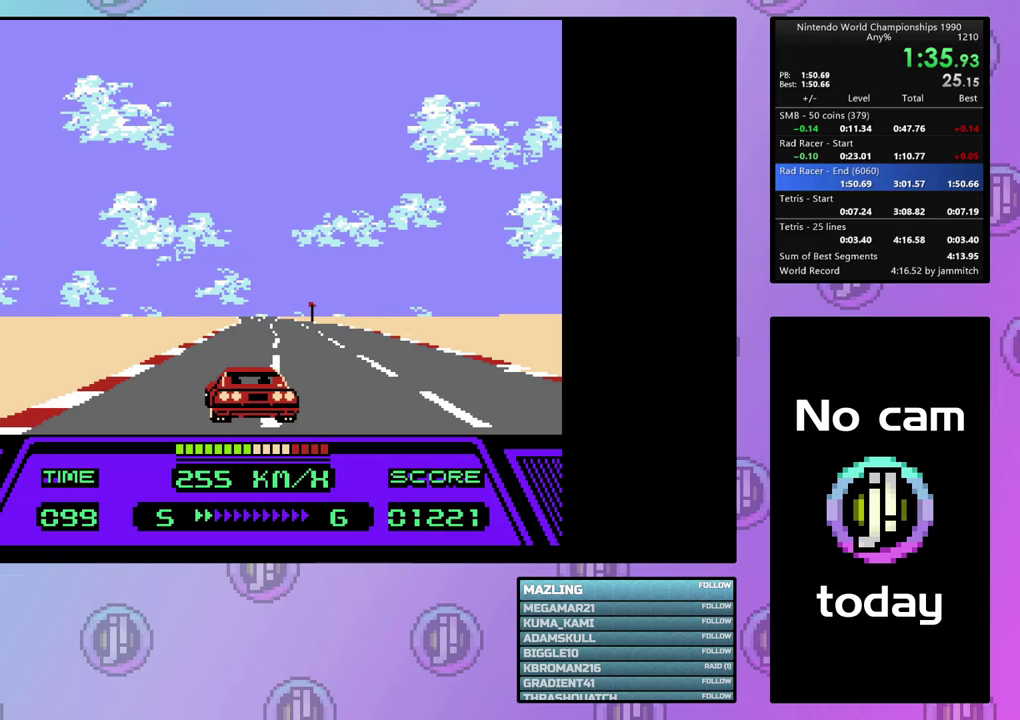
{"dt_ms": 500, "buttons": ["CIRCLE", "DPAD_LEFT"], "events": []}
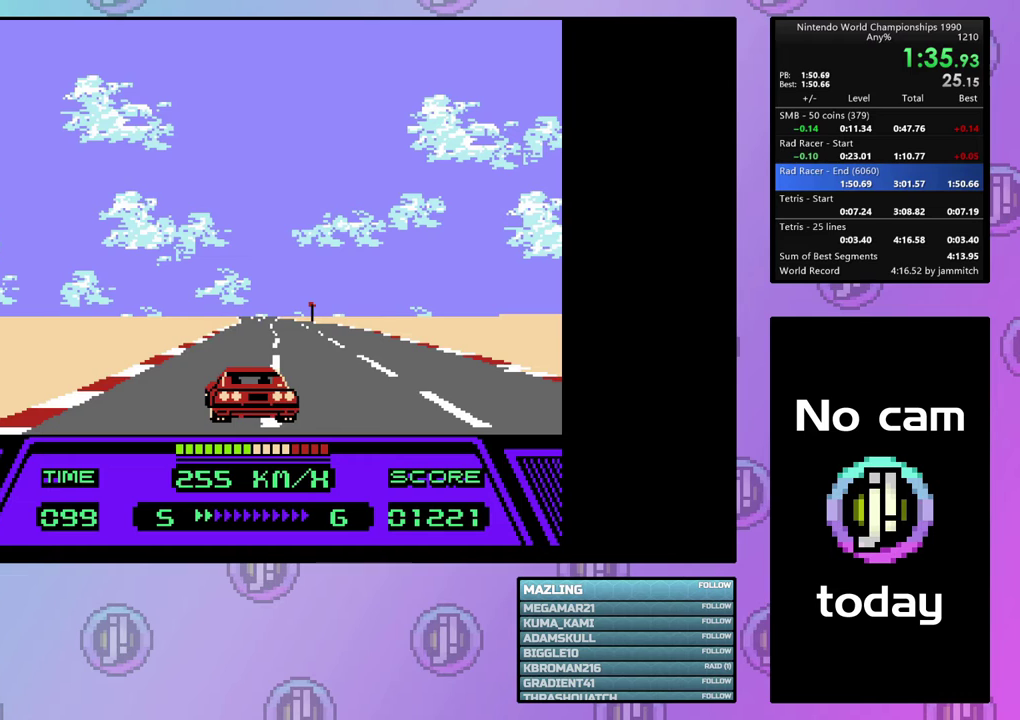
{"dt_ms": 500, "buttons": ["CIRCLE", "DPAD_LEFT"], "events": []}
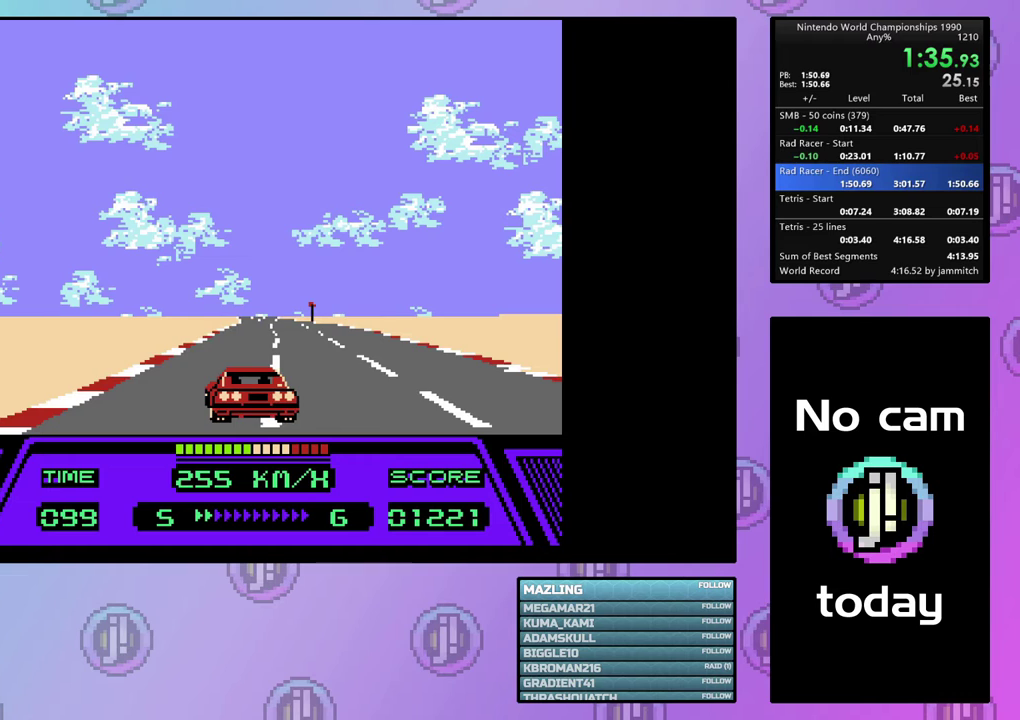
{"dt_ms": 500, "buttons": ["CIRCLE", "DPAD_LEFT"], "events": []}
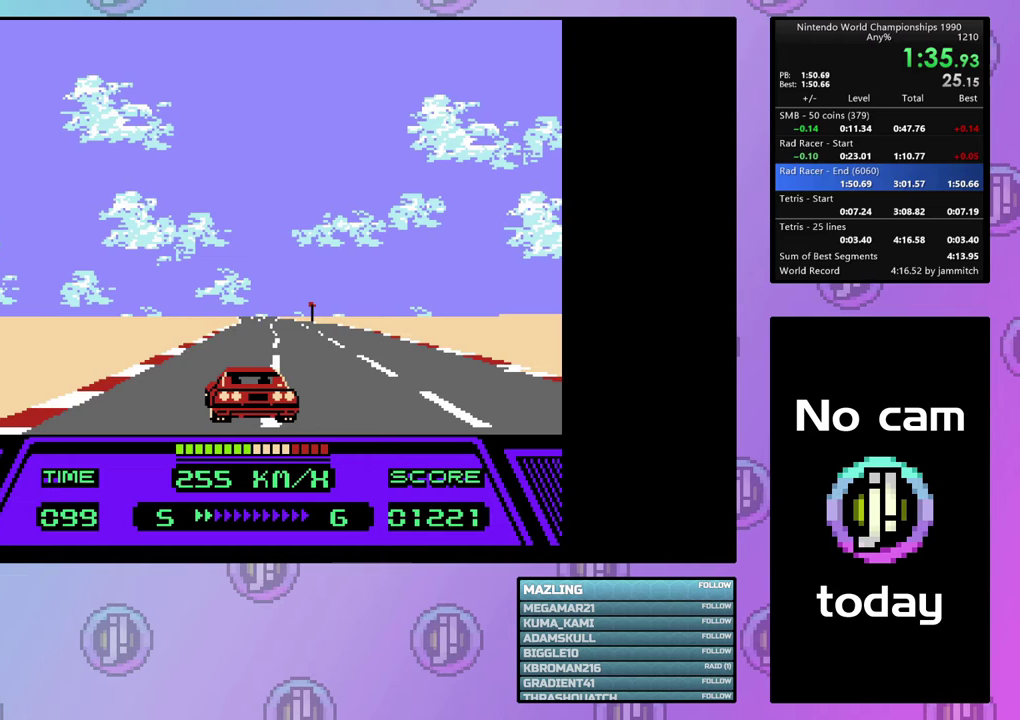
{"dt_ms": 500, "buttons": ["CIRCLE", "DPAD_LEFT"], "events": []}
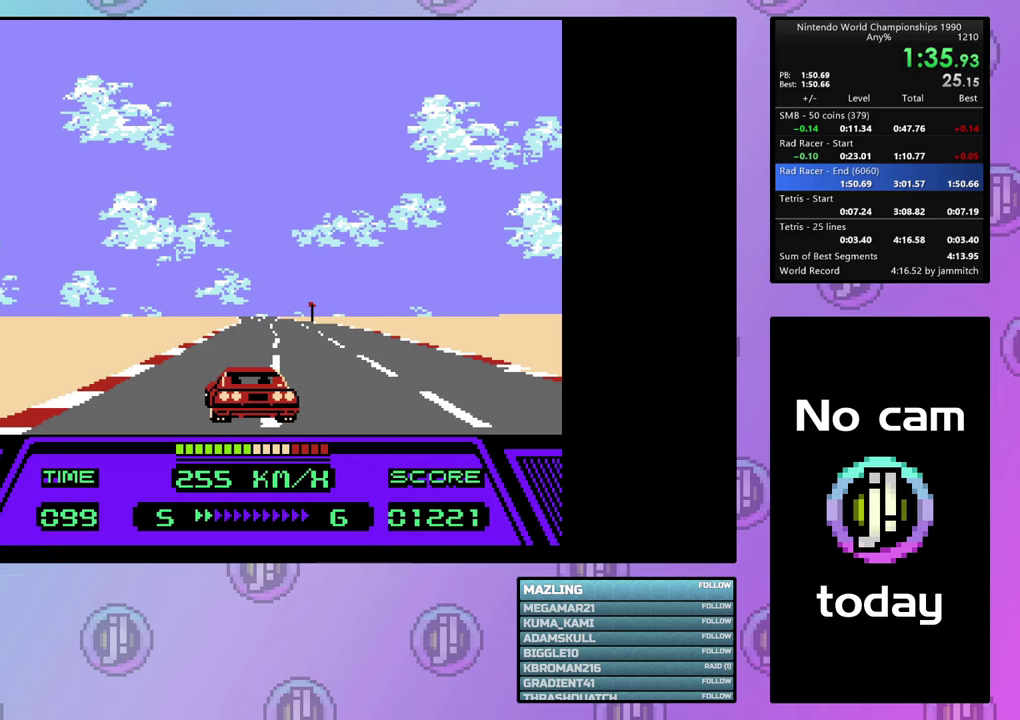
{"dt_ms": 500, "buttons": ["CIRCLE", "DPAD_LEFT"], "events": []}
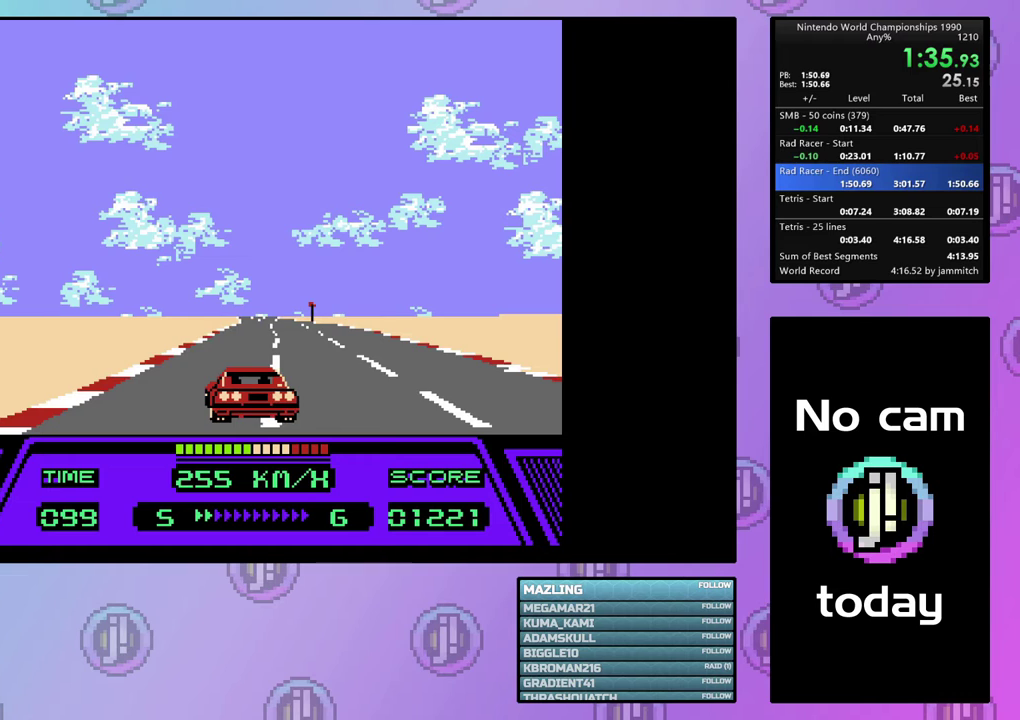
{"dt_ms": 500, "buttons": ["CIRCLE", "DPAD_LEFT"], "events": []}
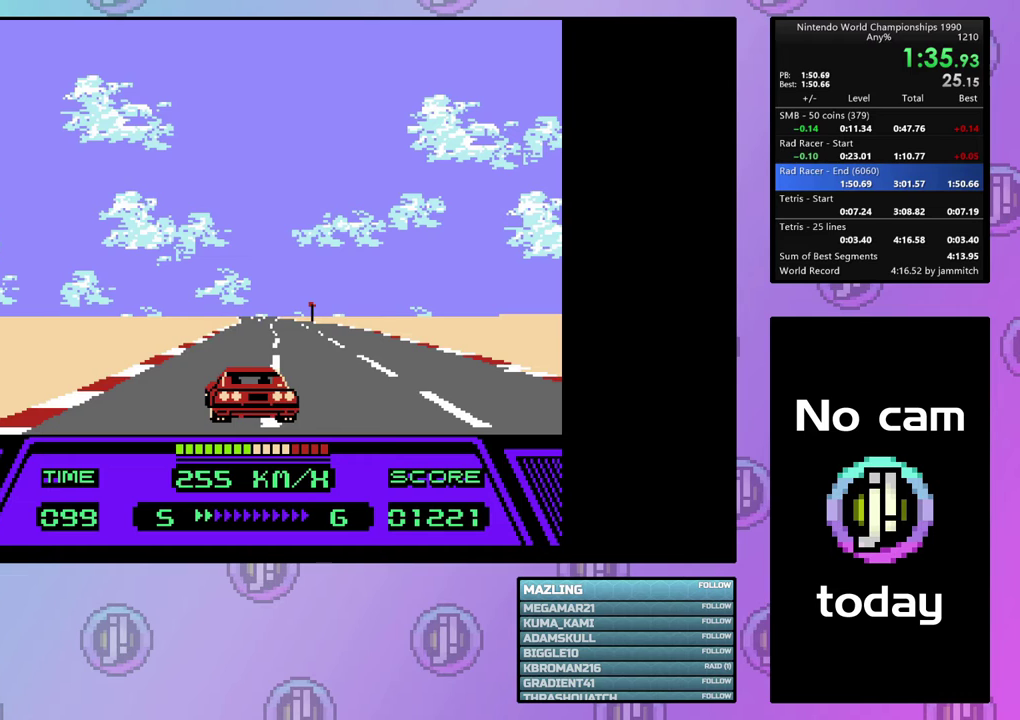
{"dt_ms": 500, "buttons": ["CIRCLE", "DPAD_LEFT"], "events": []}
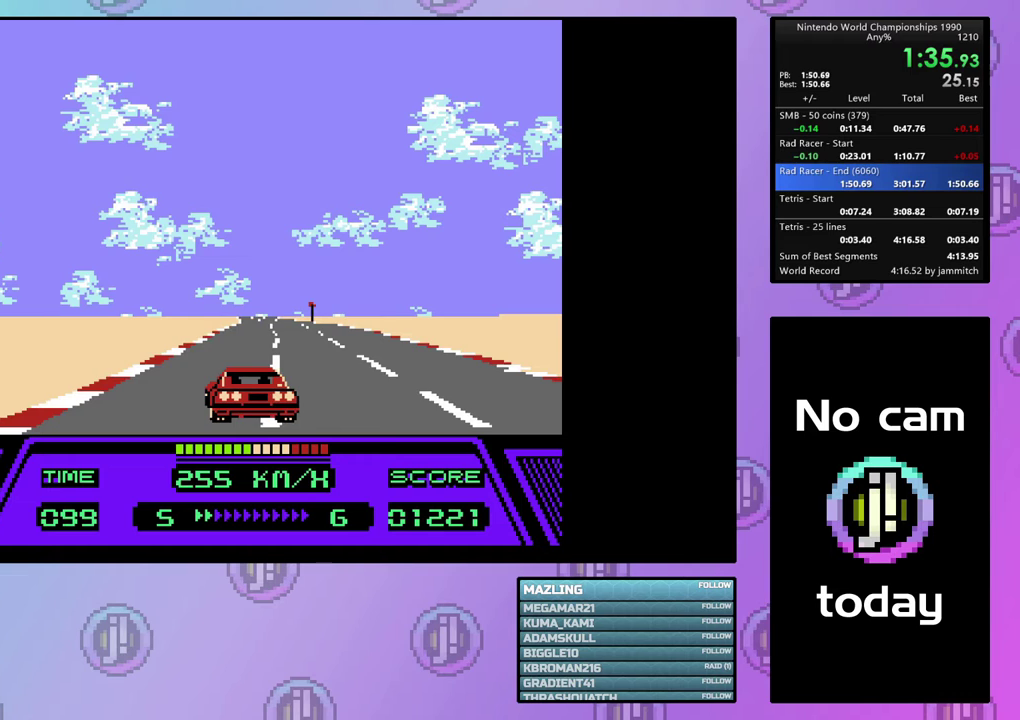
{"dt_ms": 500, "buttons": ["CIRCLE", "DPAD_LEFT"], "events": []}
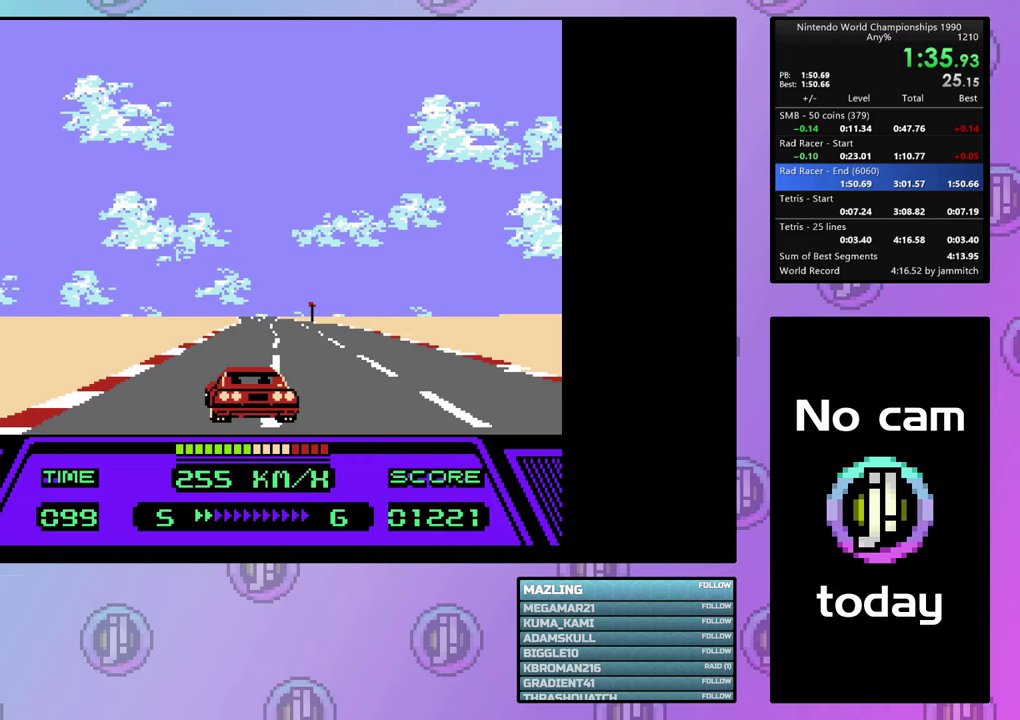
{"dt_ms": 500, "buttons": ["CIRCLE", "DPAD_LEFT"], "events": []}
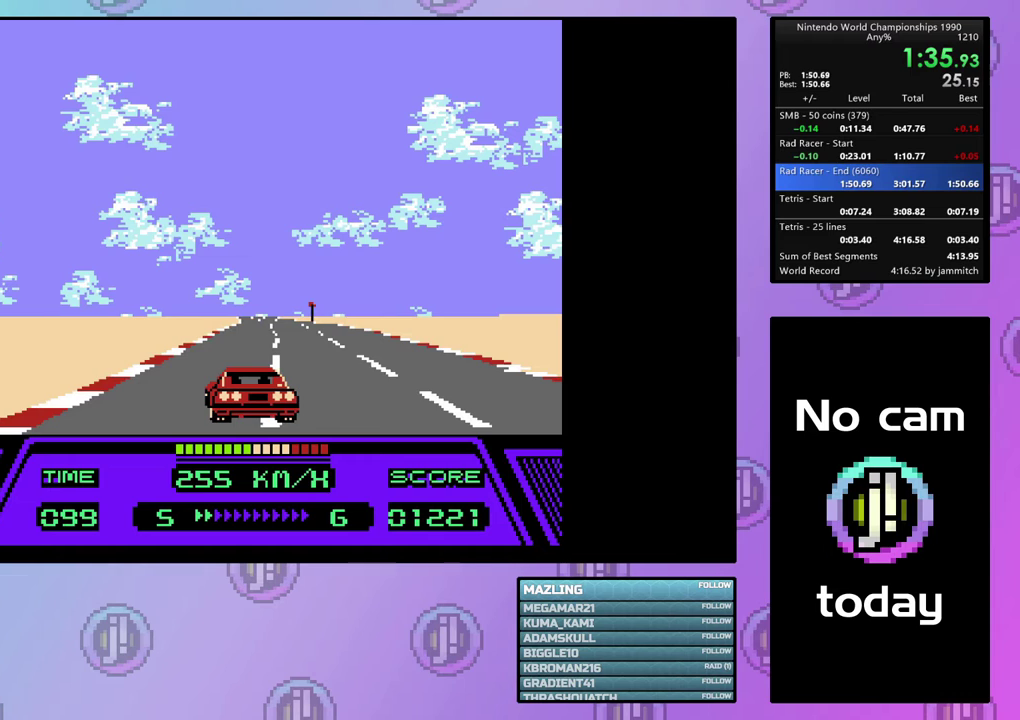
{"dt_ms": 500, "buttons": ["CIRCLE", "DPAD_LEFT"], "events": []}
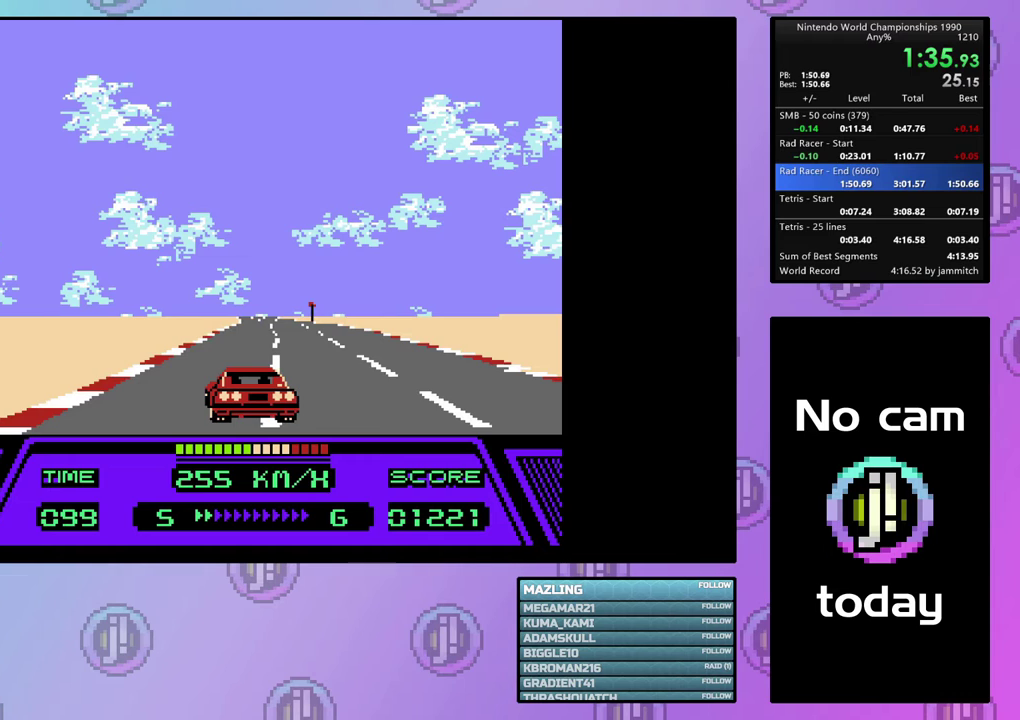
{"dt_ms": 500, "buttons": ["CIRCLE", "DPAD_LEFT"], "events": []}